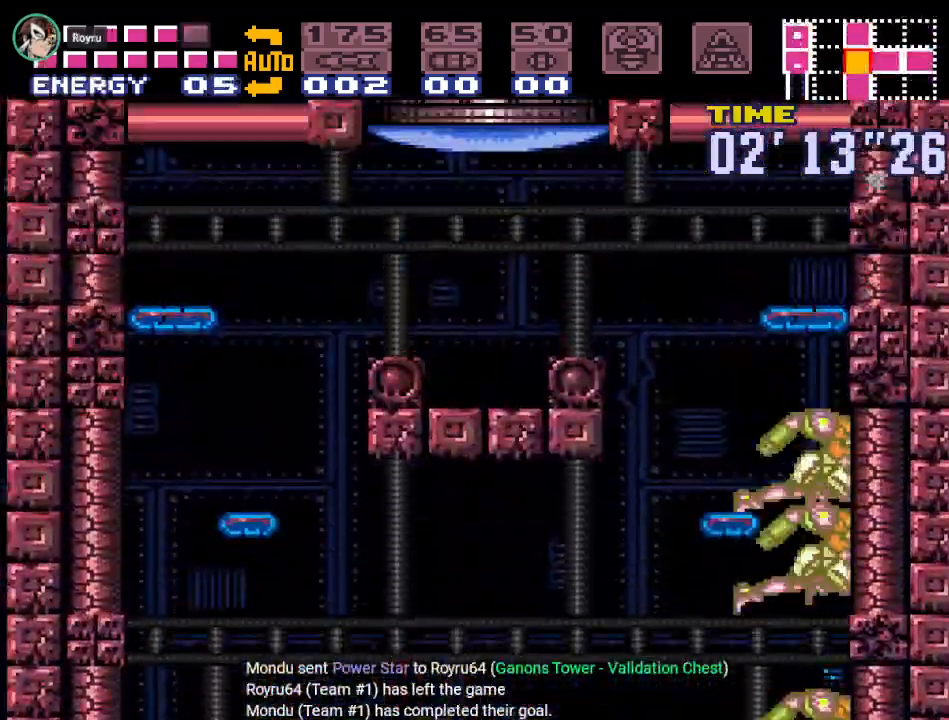
Gameplay with a controller (Nintendo layout); each line is a JSON object with the inputs held at the frame after it. "events" lists button and stick changes between this image and that frame as [ms after this image, input, new state], when the widget could be followed in between. Not read: L3 R3.
{"buttons": ["Y", "DPAD_LEFT"], "events": [[467, "DPAD_LEFT", "down"]]}
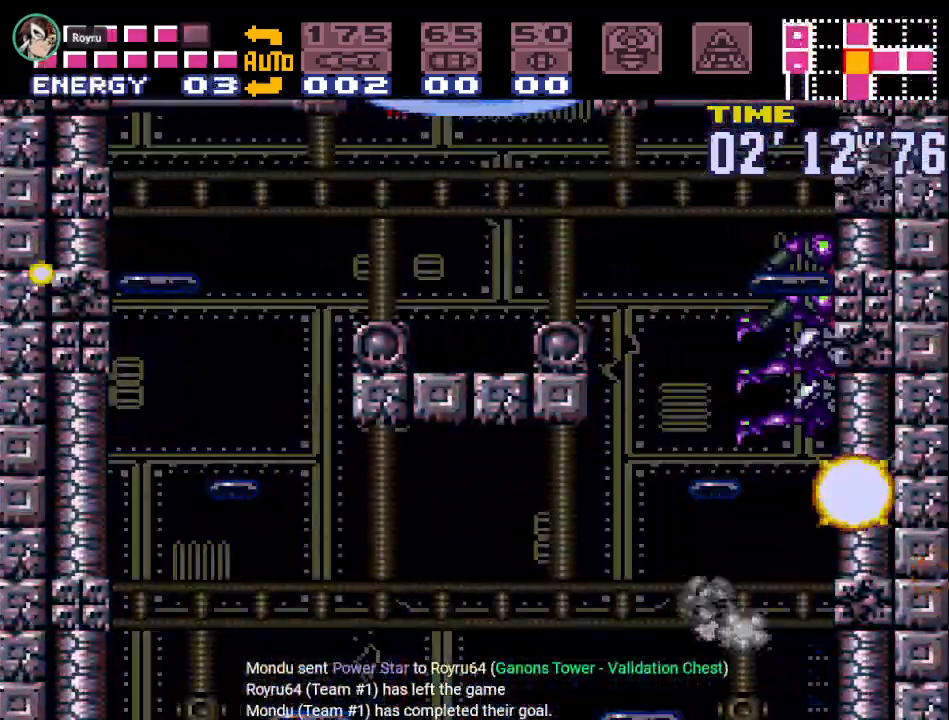
{"buttons": ["Y", "DPAD_LEFT"], "events": []}
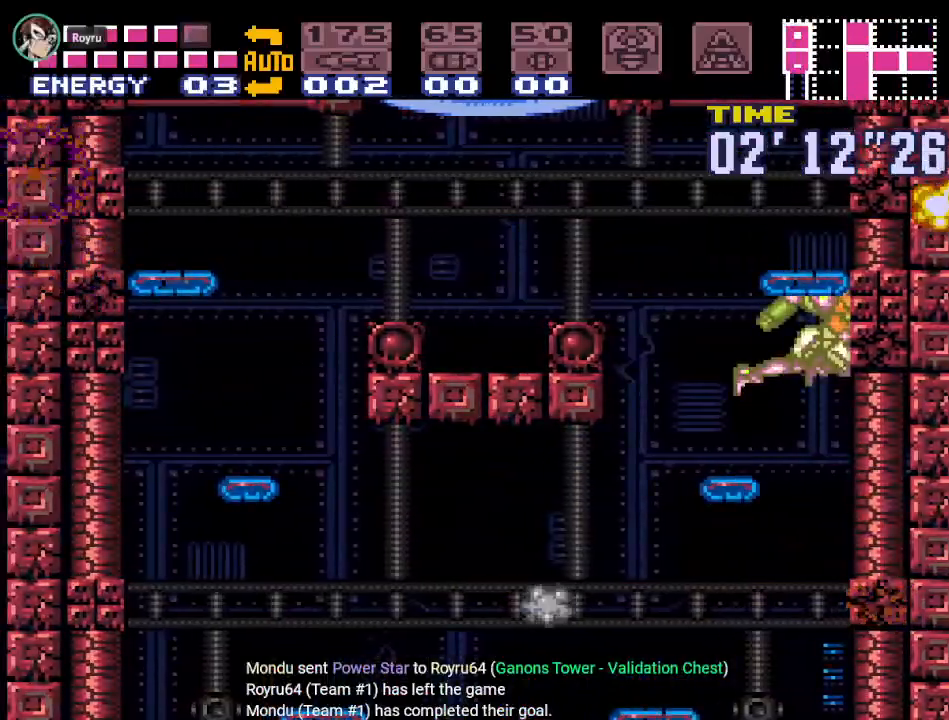
{"buttons": ["Y", "DPAD_LEFT"], "events": []}
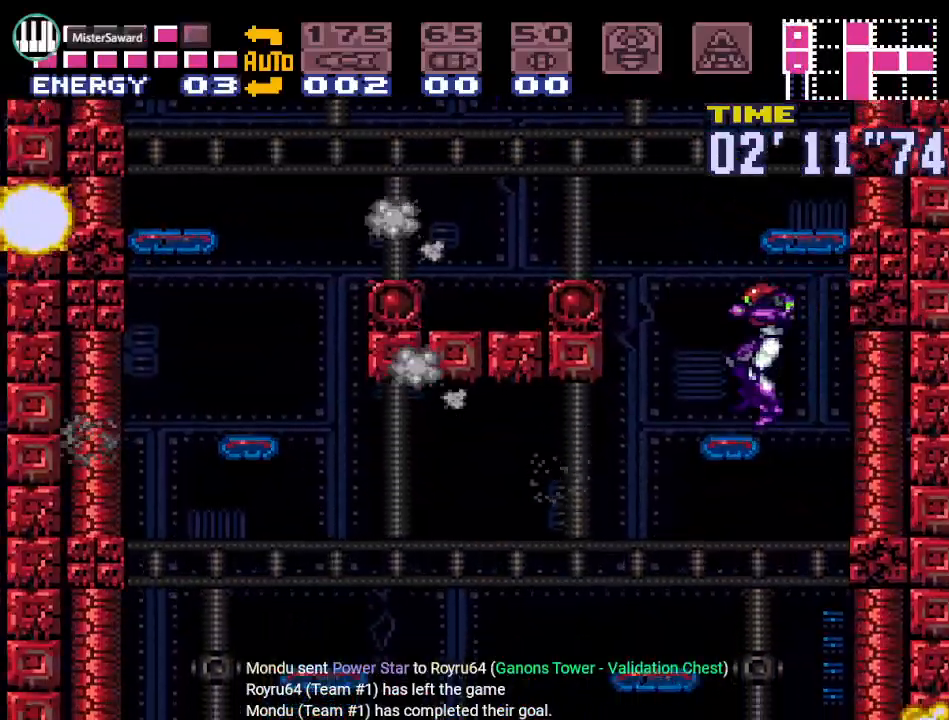
{"buttons": ["DPAD_LEFT"], "events": [[184, "B", "down"], [468, "B", "up"], [468, "Y", "up"]]}
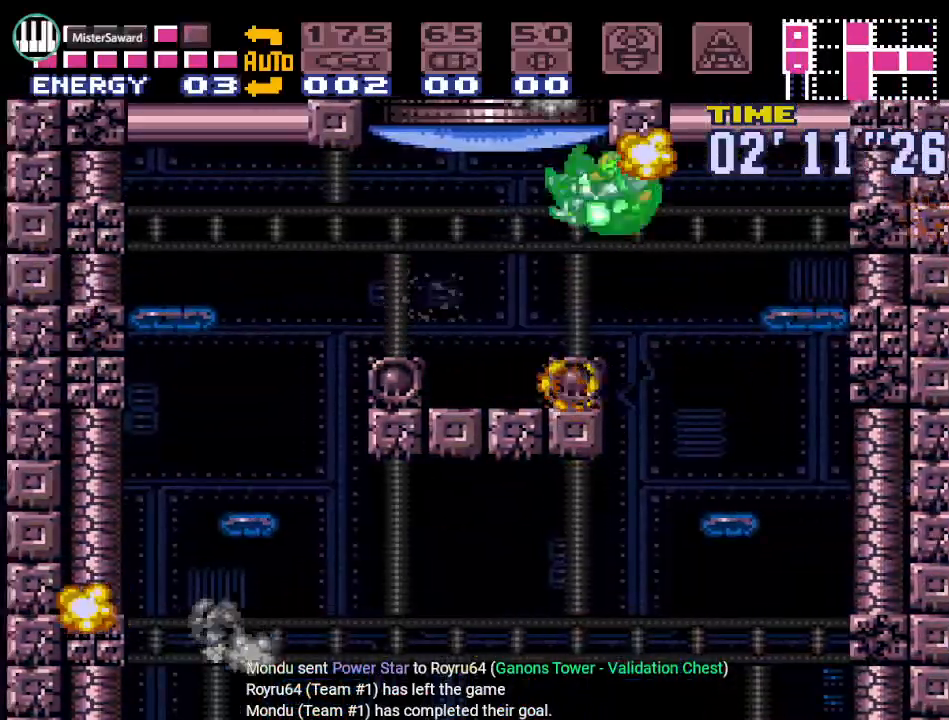
{"buttons": [], "events": [[183, "DPAD_UP", "down"], [217, "DPAD_LEFT", "up"], [267, "A", "down"], [400, "DPAD_UP", "up"], [434, "A", "up"]]}
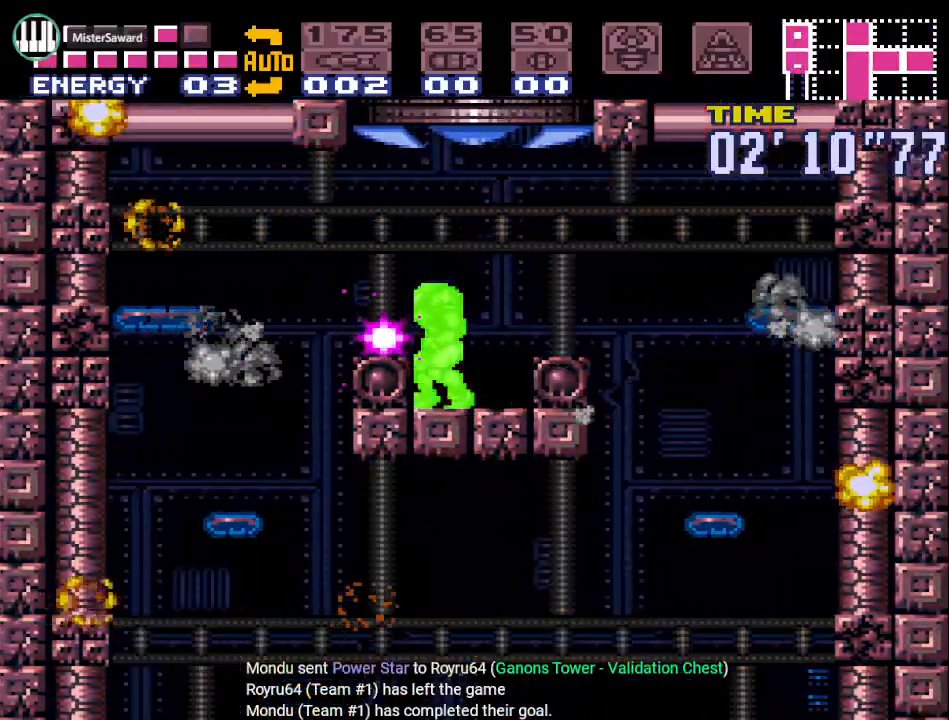
{"buttons": ["B"], "events": [[17, "DPAD_RIGHT", "down"], [184, "DPAD_RIGHT", "up"], [334, "B", "down"]]}
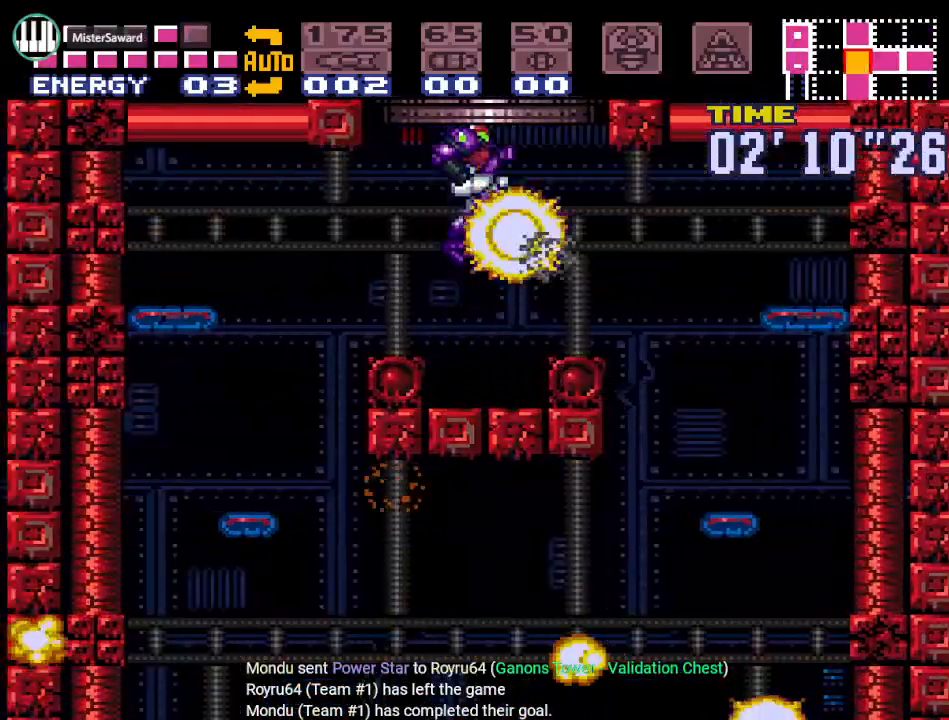
{"buttons": ["B"], "events": []}
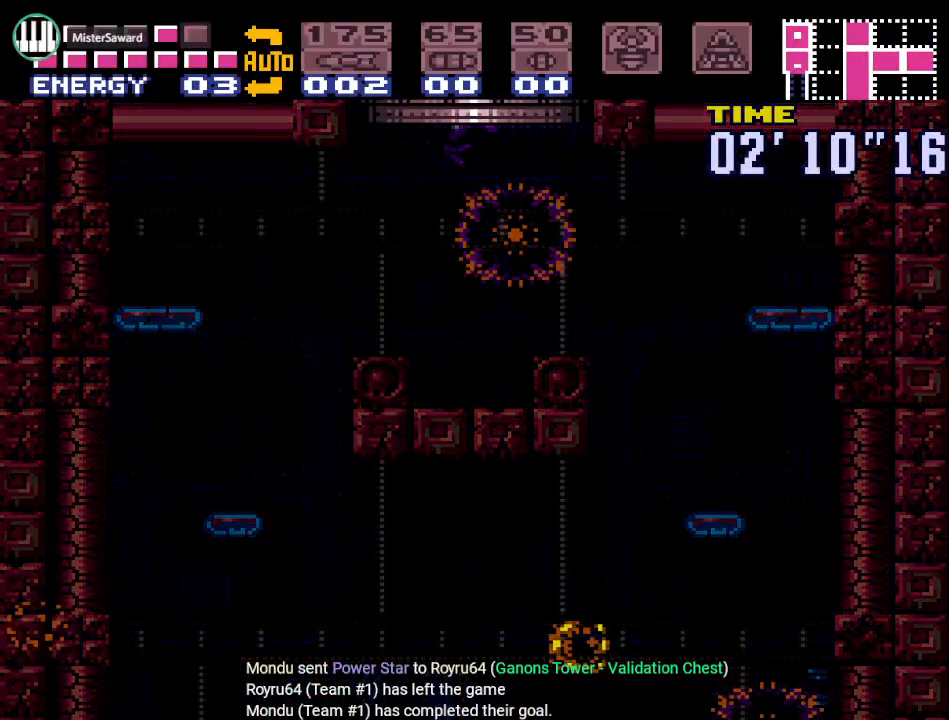
{"buttons": ["B"], "events": []}
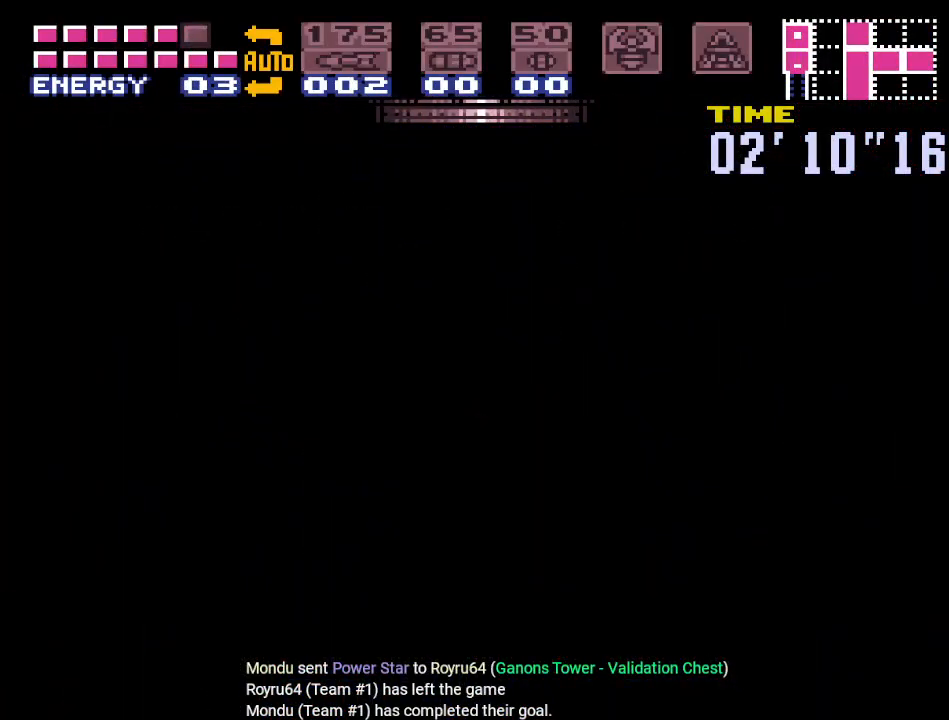
{"buttons": ["B"], "events": []}
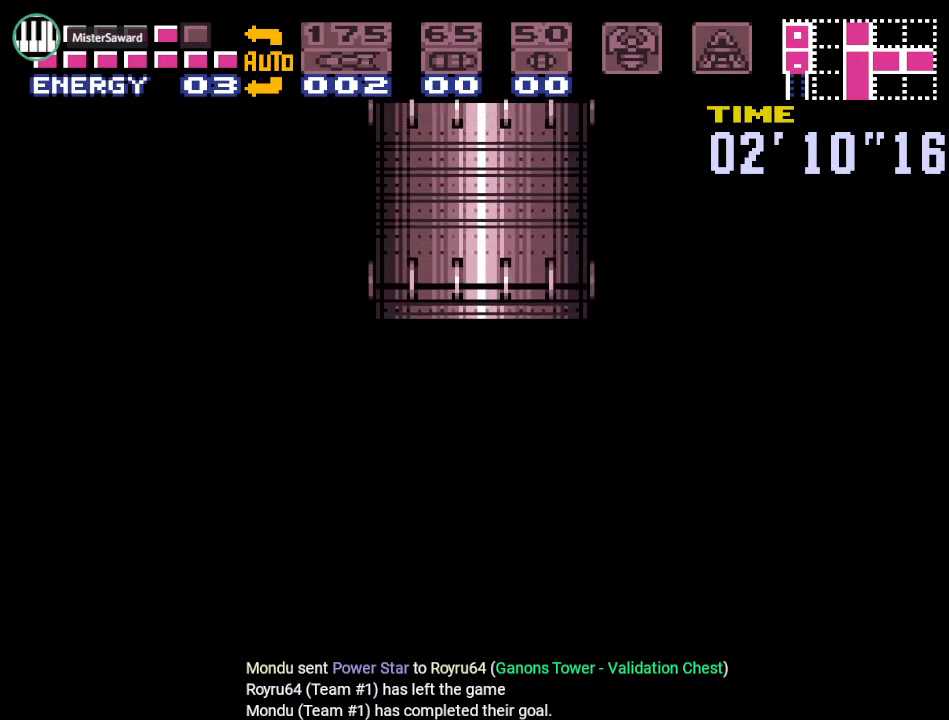
{"buttons": ["B"], "events": []}
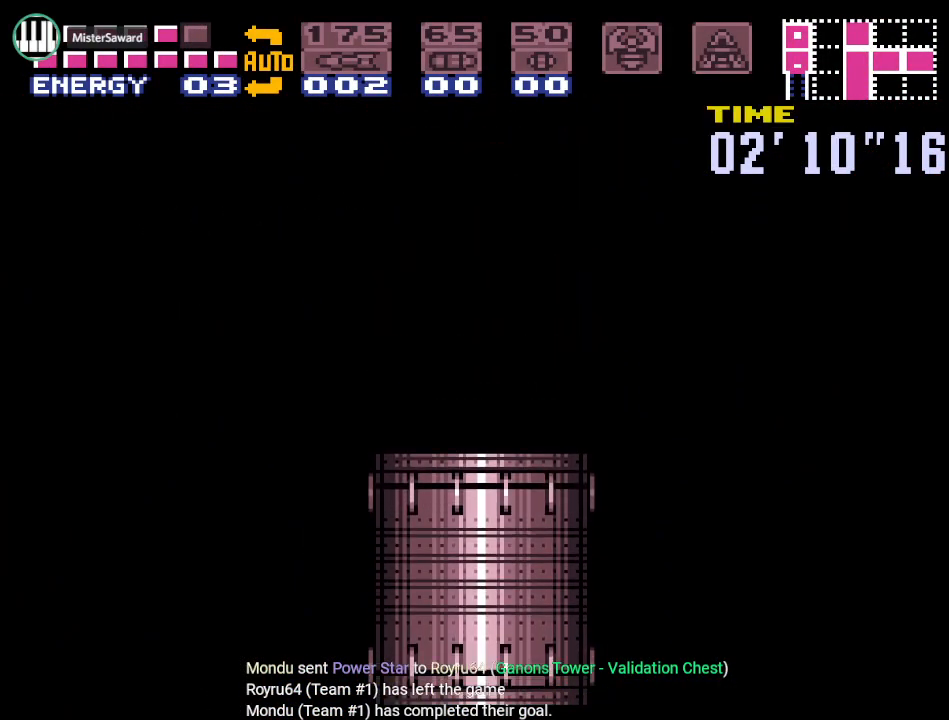
{"buttons": ["B"], "events": []}
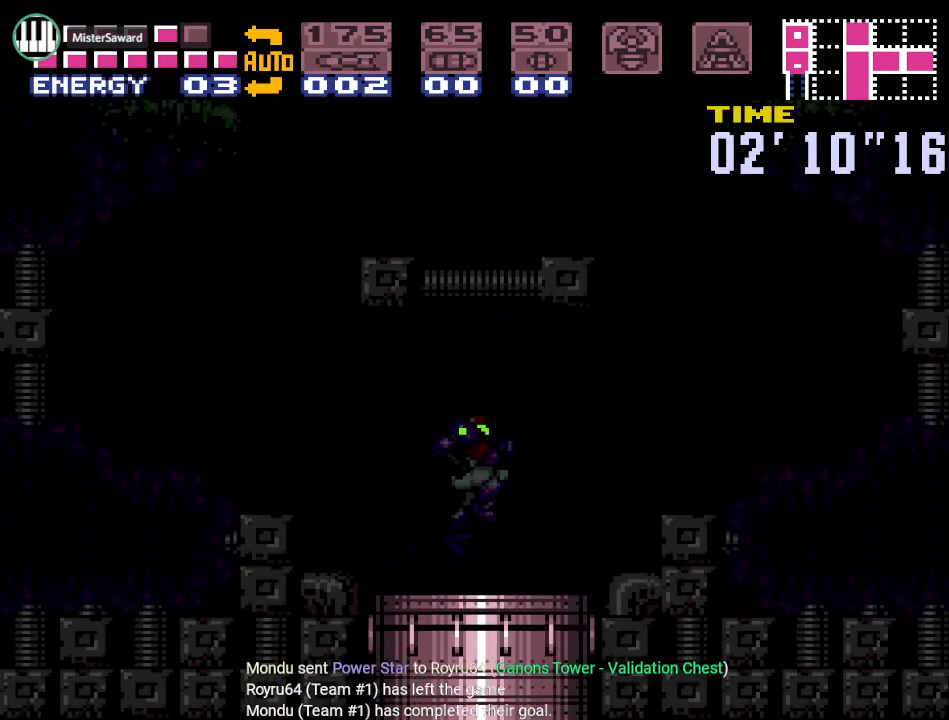
{"buttons": ["Y"], "events": [[84, "B", "up"], [84, "DPAD_RIGHT", "down"], [301, "Y", "down"], [418, "DPAD_RIGHT", "up"]]}
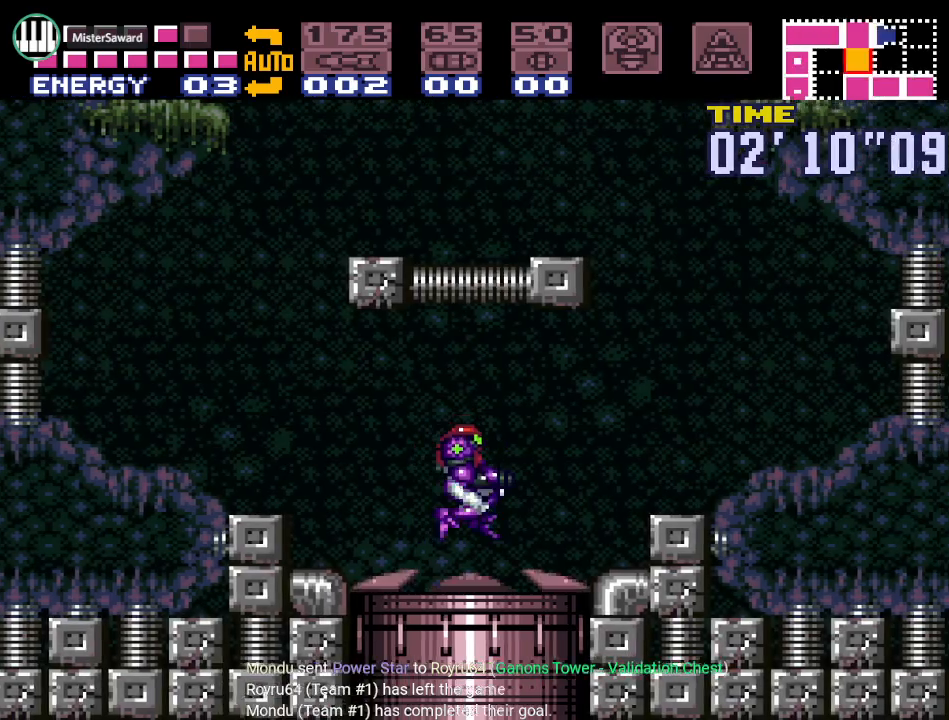
{"buttons": ["B", "Y"], "events": [[67, "DPAD_LEFT", "down"], [417, "B", "down"], [451, "DPAD_LEFT", "up"]]}
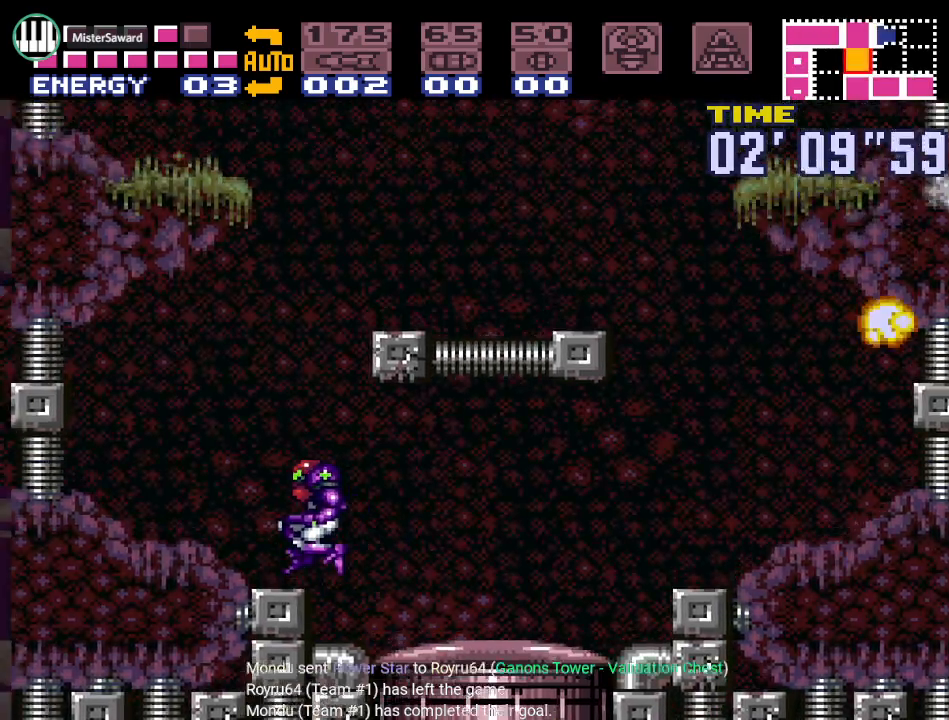
{"buttons": ["Y", "DPAD_RIGHT"], "events": [[33, "DPAD_RIGHT", "down"], [434, "B", "up"]]}
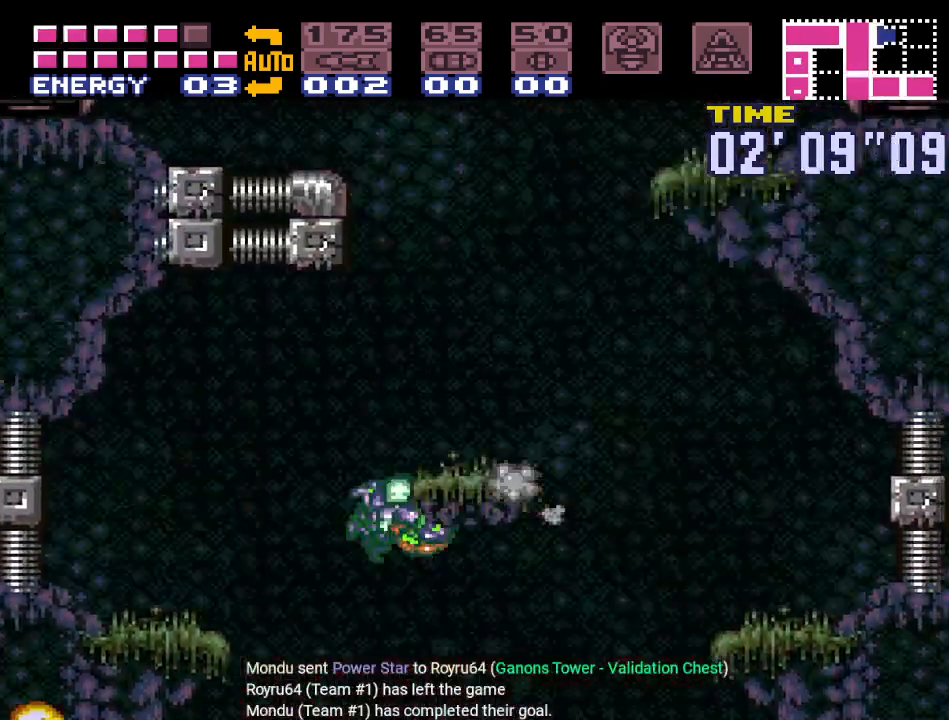
{"buttons": ["Y", "DPAD_LEFT"], "events": [[134, "DPAD_RIGHT", "up"], [501, "DPAD_LEFT", "down"]]}
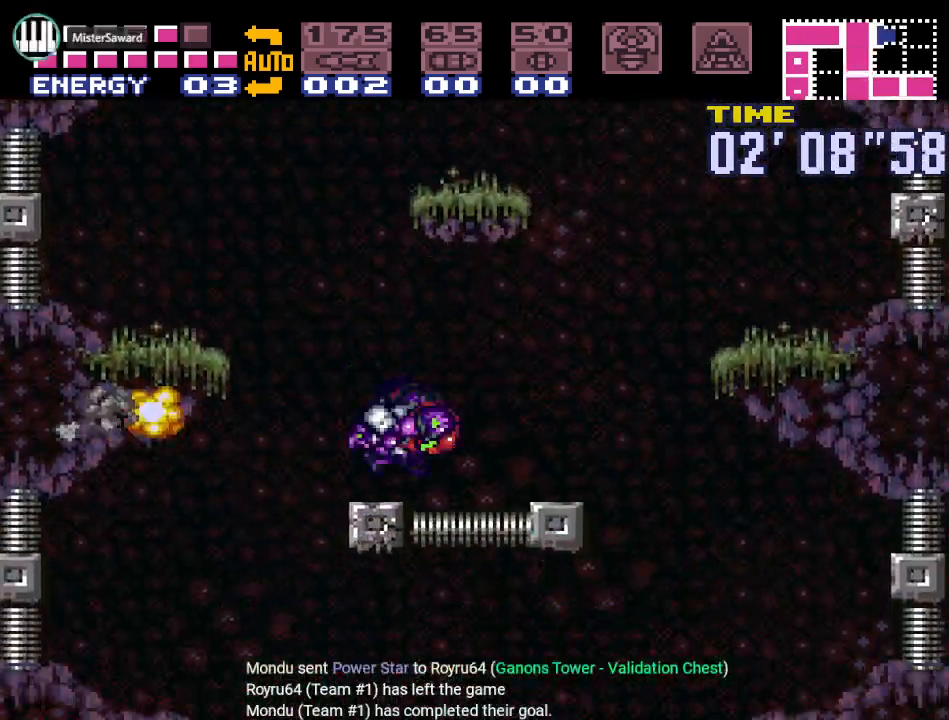
{"buttons": ["B", "Y", "DPAD_RIGHT"], "events": [[200, "B", "down"], [250, "DPAD_LEFT", "up"], [300, "DPAD_RIGHT", "down"]]}
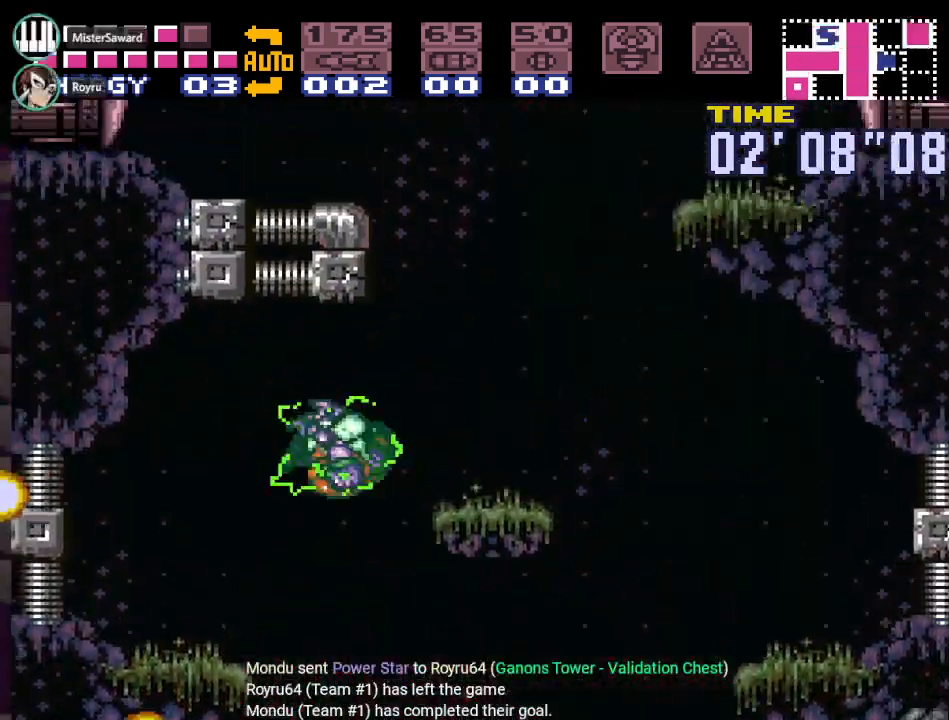
{"buttons": ["Y"], "events": [[184, "B", "up"], [384, "DPAD_RIGHT", "up"]]}
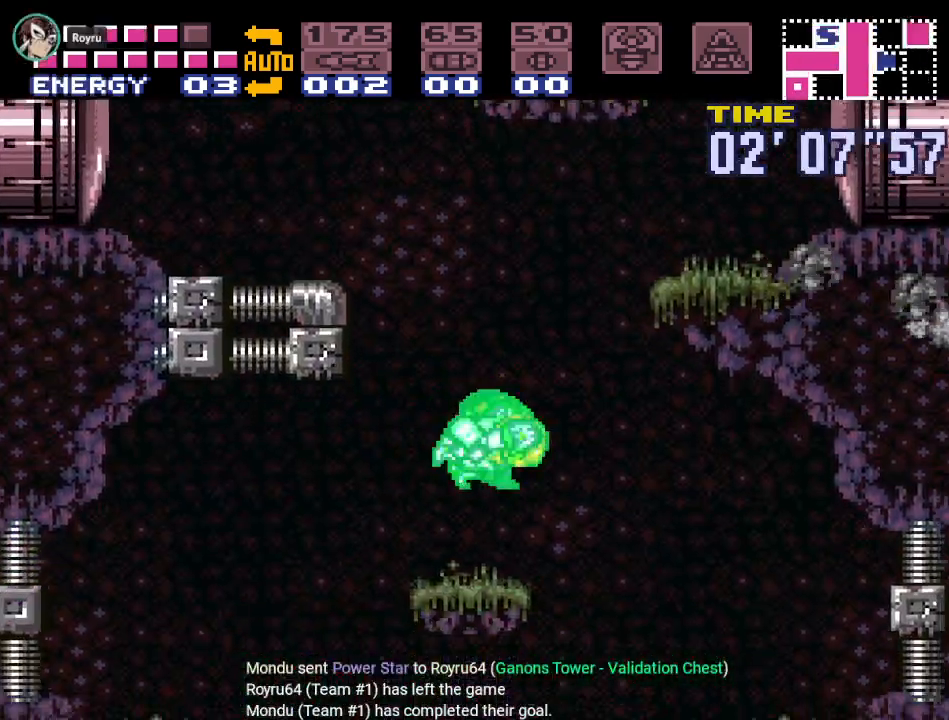
{"buttons": ["B", "Y", "DPAD_LEFT"], "events": [[117, "DPAD_LEFT", "down"], [350, "B", "down"]]}
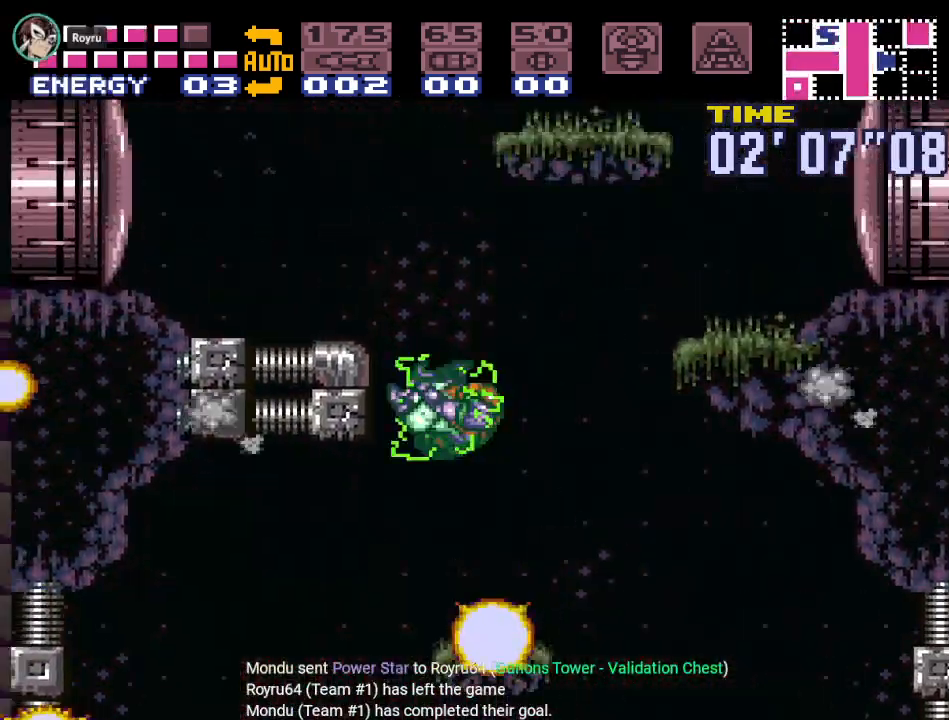
{"buttons": ["Y"], "events": [[117, "Y", "up"], [167, "Y", "down"], [251, "B", "up"], [384, "DPAD_LEFT", "up"]]}
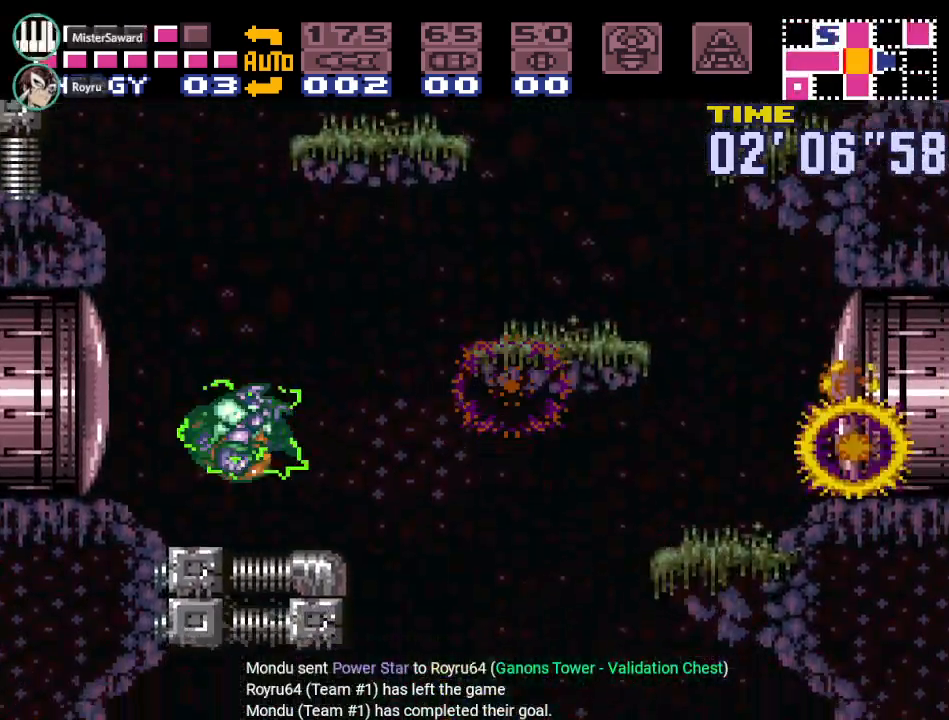
{"buttons": ["B", "Y", "DPAD_LEFT"], "events": [[133, "DPAD_RIGHT", "down"], [317, "B", "down"], [400, "DPAD_RIGHT", "up"], [467, "DPAD_LEFT", "down"]]}
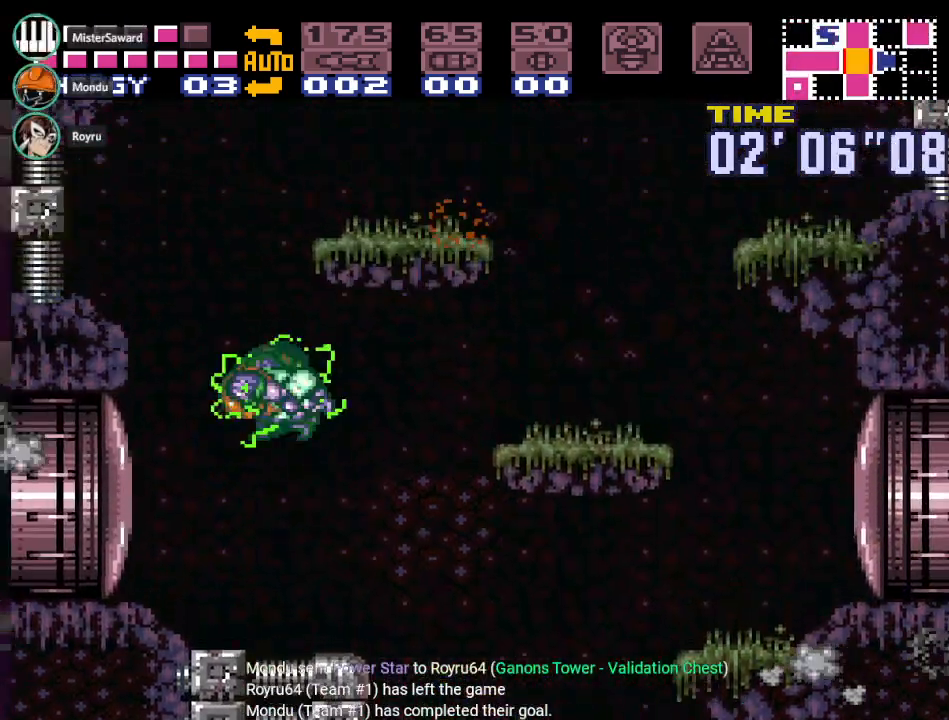
{"buttons": ["Y", "DPAD_RIGHT"], "events": [[134, "DPAD_LEFT", "up"], [150, "DPAD_RIGHT", "down"], [351, "B", "up"]]}
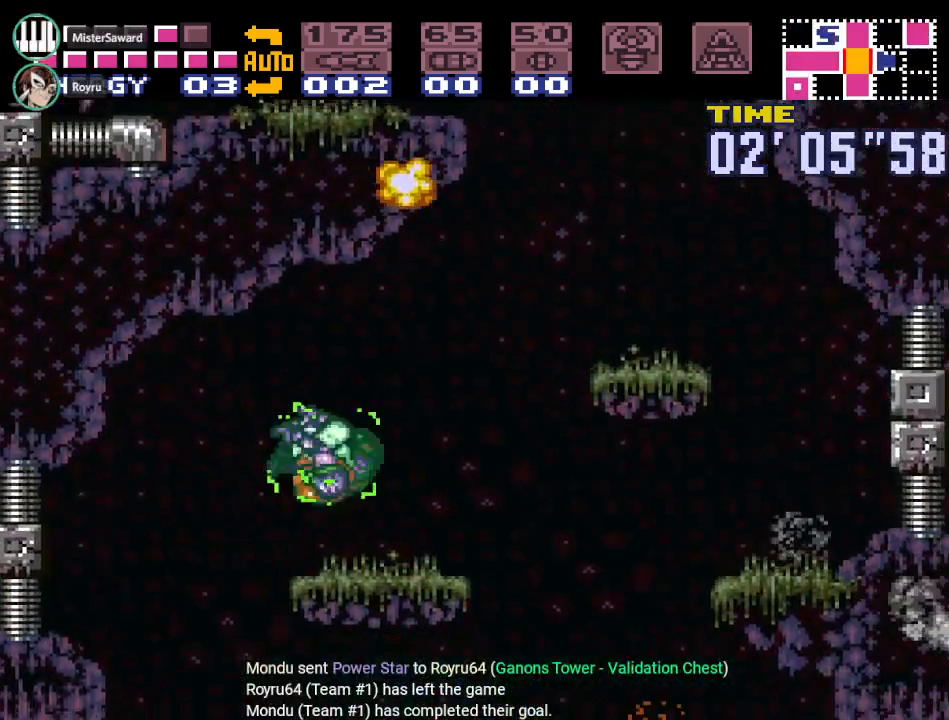
{"buttons": ["B", "Y", "DPAD_RIGHT"], "events": [[384, "B", "down"]]}
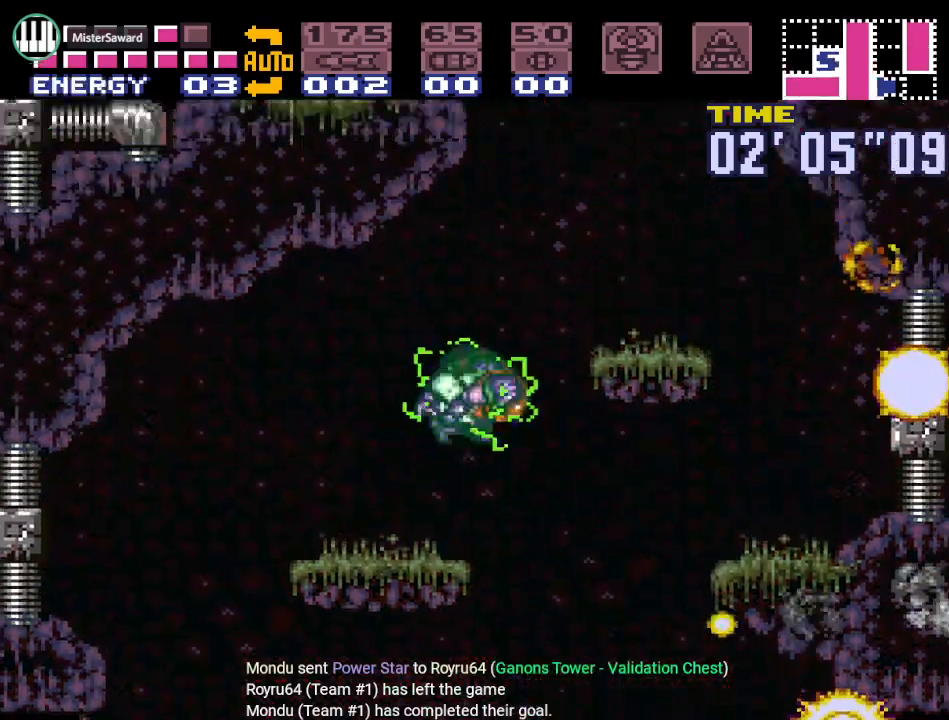
{"buttons": ["Y", "DPAD_LEFT"], "events": [[150, "DPAD_RIGHT", "up"], [217, "DPAD_LEFT", "down"], [467, "B", "up"]]}
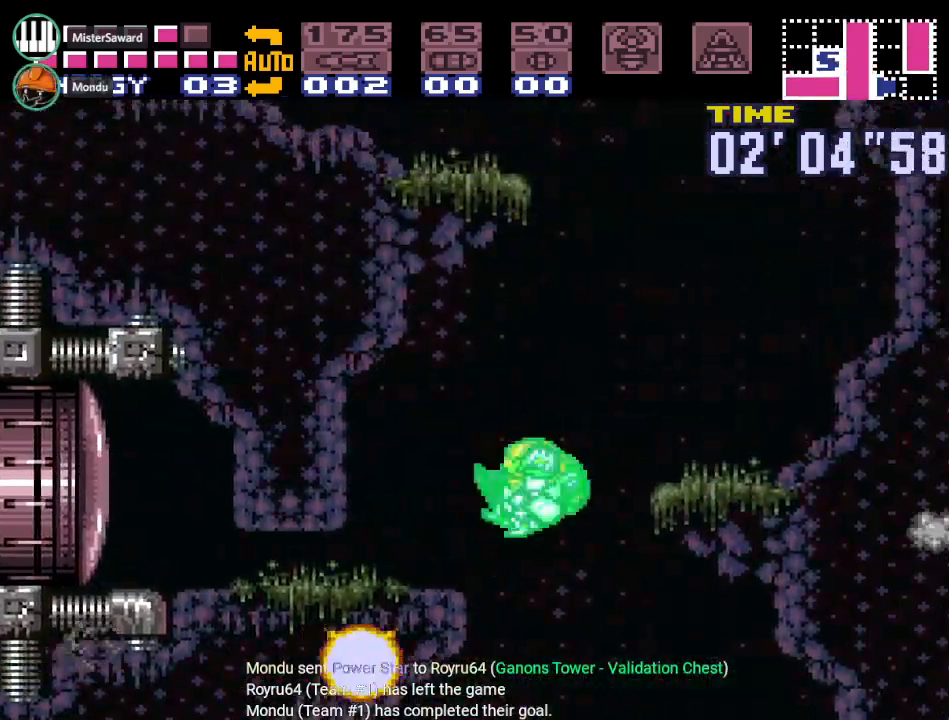
{"buttons": ["B", "Y", "DPAD_RIGHT"], "events": [[117, "DPAD_LEFT", "up"], [250, "DPAD_RIGHT", "down"], [467, "B", "down"]]}
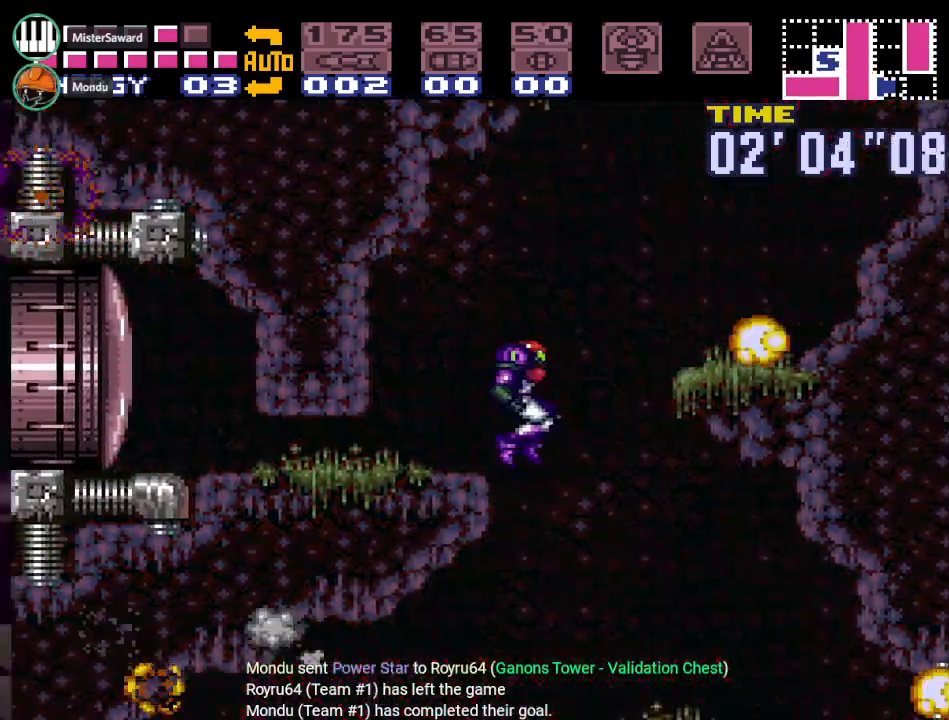
{"buttons": ["Y", "DPAD_LEFT"], "events": [[217, "Y", "up"], [317, "Y", "down"], [351, "DPAD_RIGHT", "up"], [384, "B", "up"], [501, "DPAD_LEFT", "down"]]}
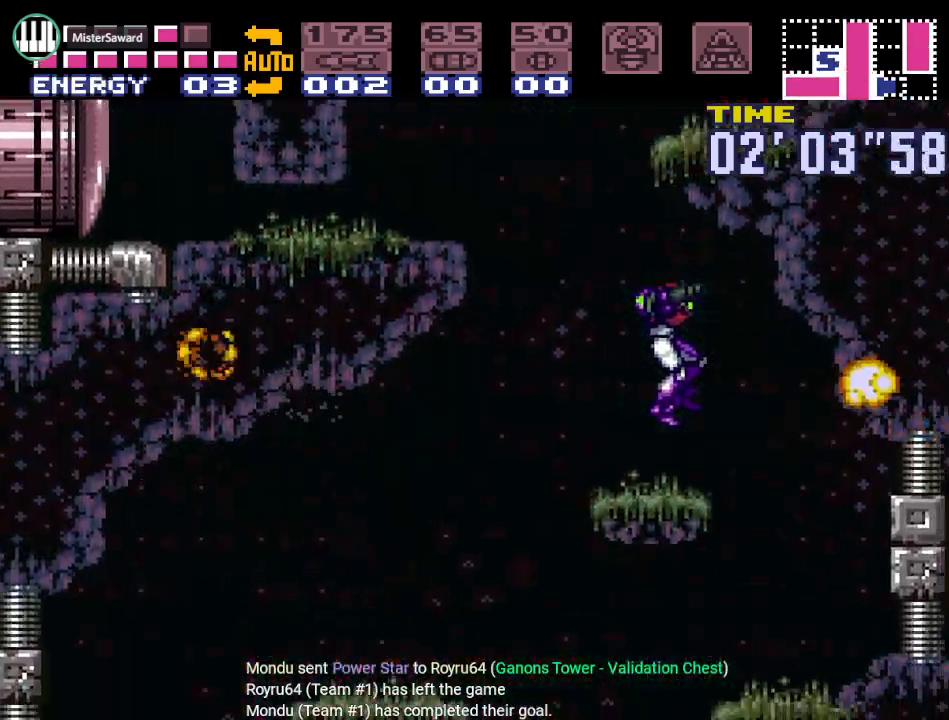
{"buttons": ["B", "Y", "DPAD_RIGHT"], "events": [[250, "B", "down"], [350, "DPAD_LEFT", "up"], [384, "DPAD_RIGHT", "down"]]}
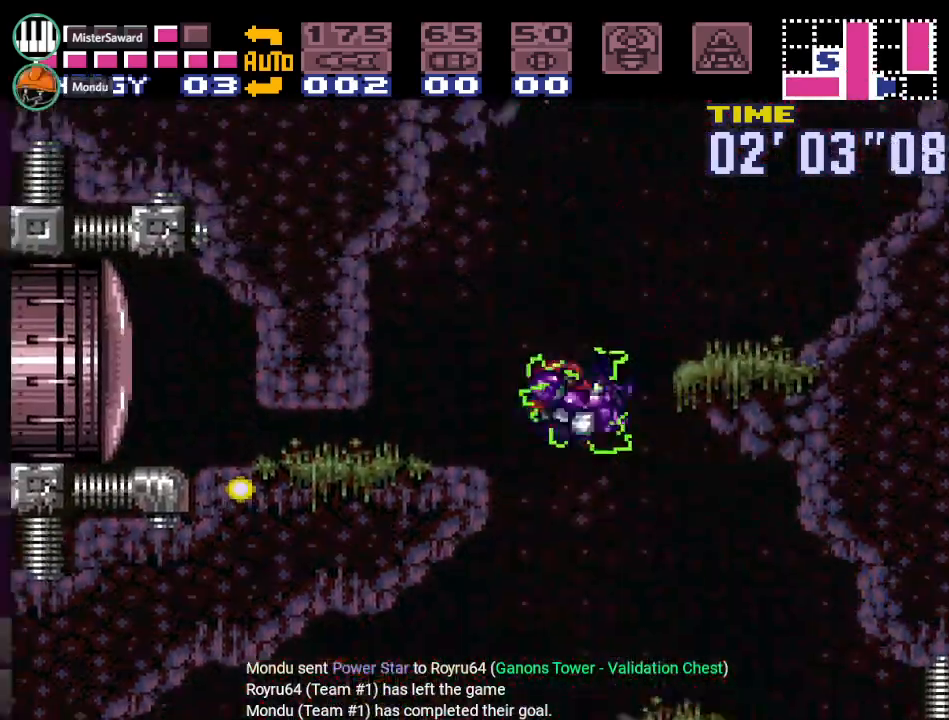
{"buttons": ["B", "Y", "DPAD_LEFT"], "events": [[100, "DPAD_RIGHT", "up"], [217, "DPAD_LEFT", "down"]]}
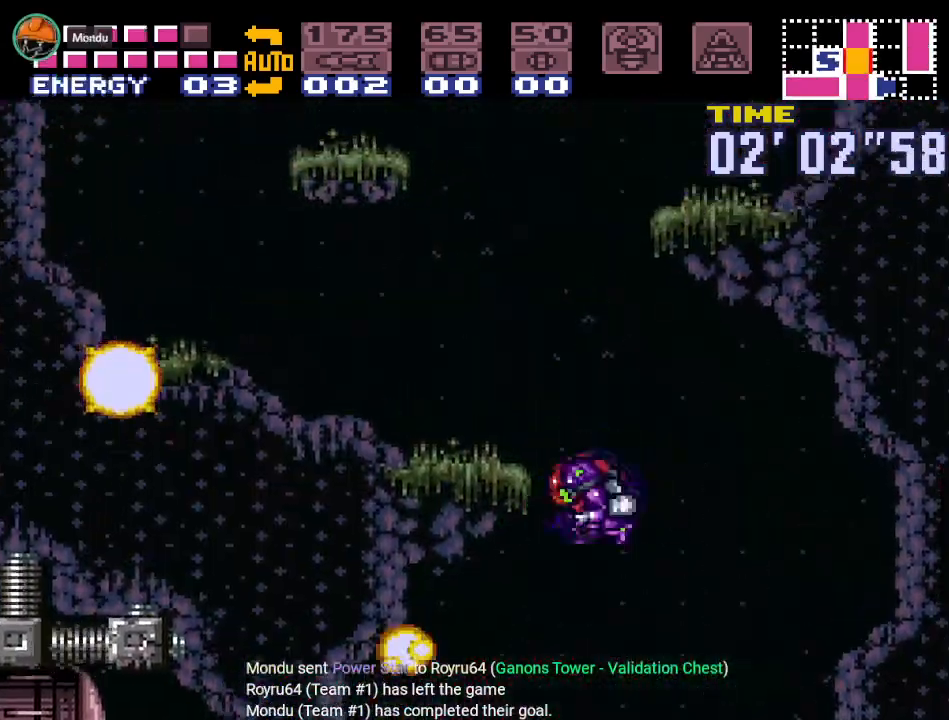
{"buttons": ["Y", "DPAD_LEFT"], "events": [[50, "DPAD_LEFT", "up"], [83, "B", "up"], [133, "DPAD_RIGHT", "down"], [183, "B", "down"], [267, "DPAD_RIGHT", "up"], [317, "DPAD_LEFT", "down"], [367, "B", "up"]]}
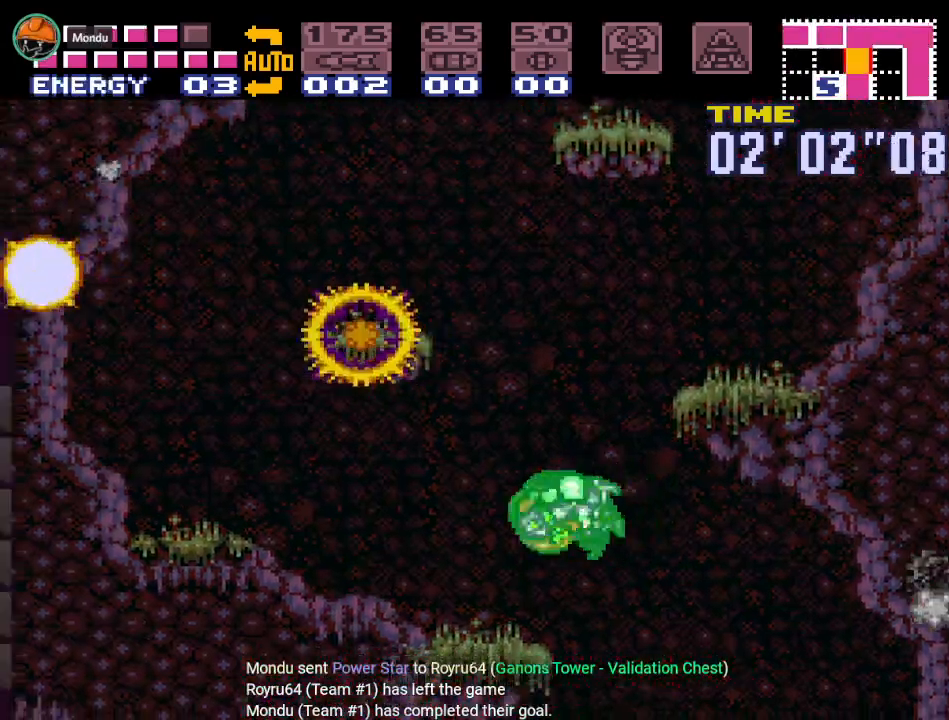
{"buttons": ["B", "Y"], "events": [[150, "DPAD_LEFT", "up"], [251, "DPAD_RIGHT", "down"], [401, "B", "down"], [467, "DPAD_RIGHT", "up"]]}
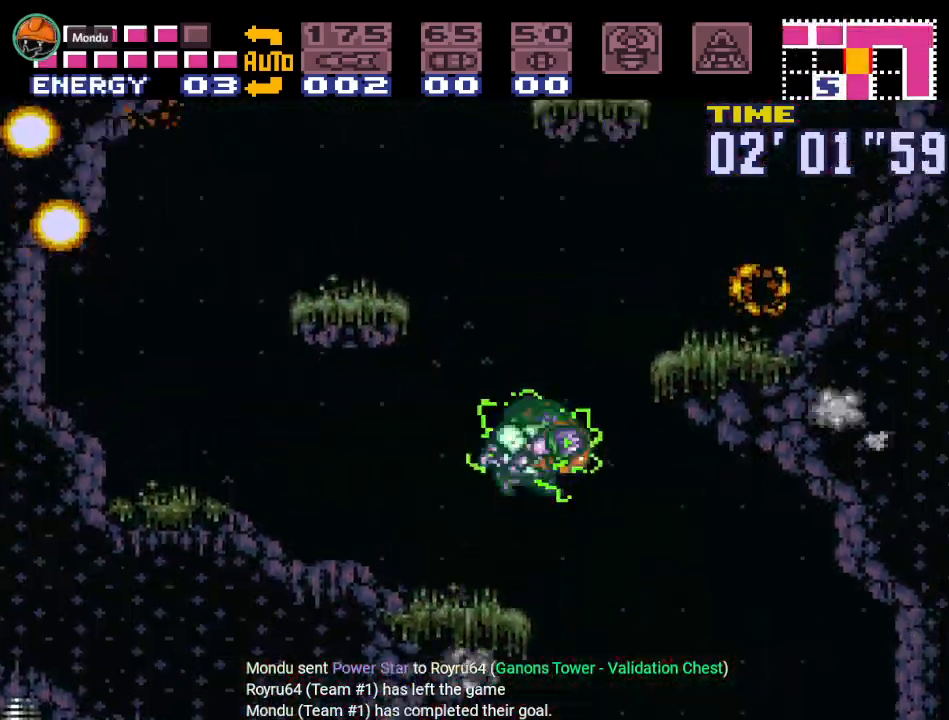
{"buttons": ["Y", "DPAD_LEFT"], "events": [[33, "DPAD_LEFT", "down"], [217, "Y", "up"], [250, "Y", "down"], [317, "B", "up"]]}